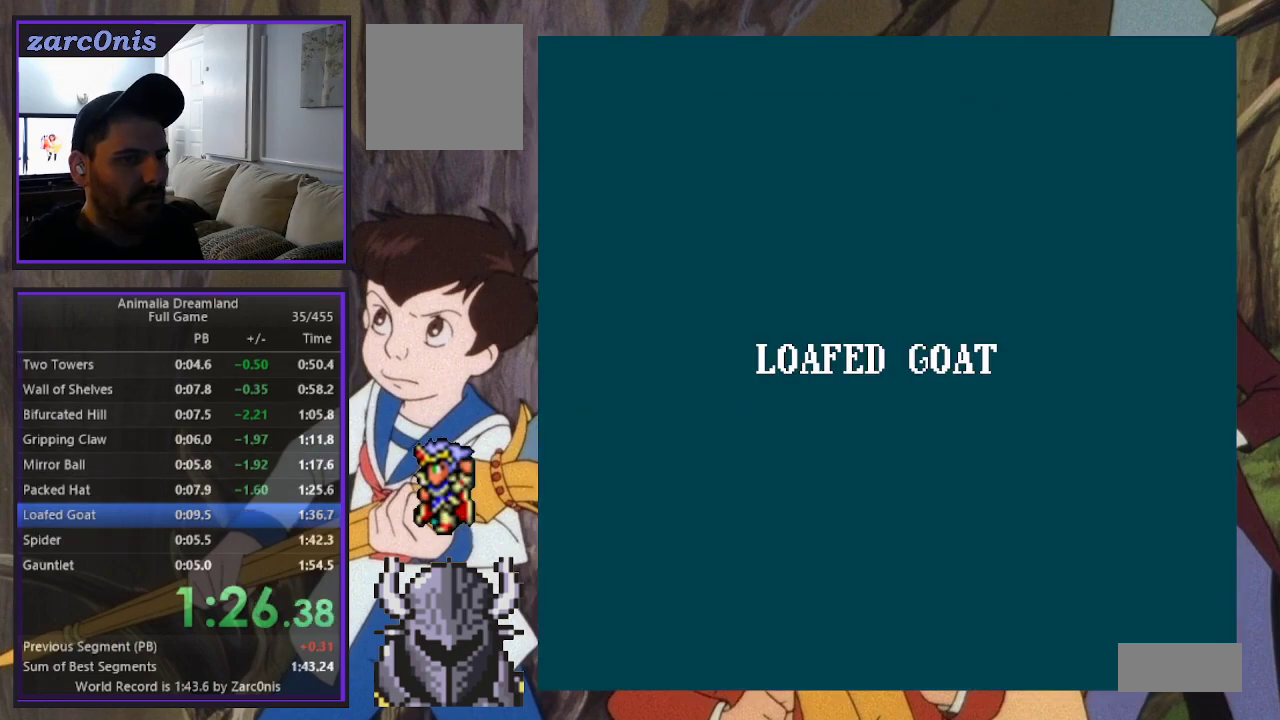
Gameplay with a controller (Xbox layout); each line is a JSON object with the inputs held at the frame after it. "events" lists button and stick changes between this image and that frame as [ms after this image, input, new state], when the widget could be followed in between. Not read: L3 R3 left_stick right_stick.
{"buttons": ["DPAD_RIGHT"], "events": []}
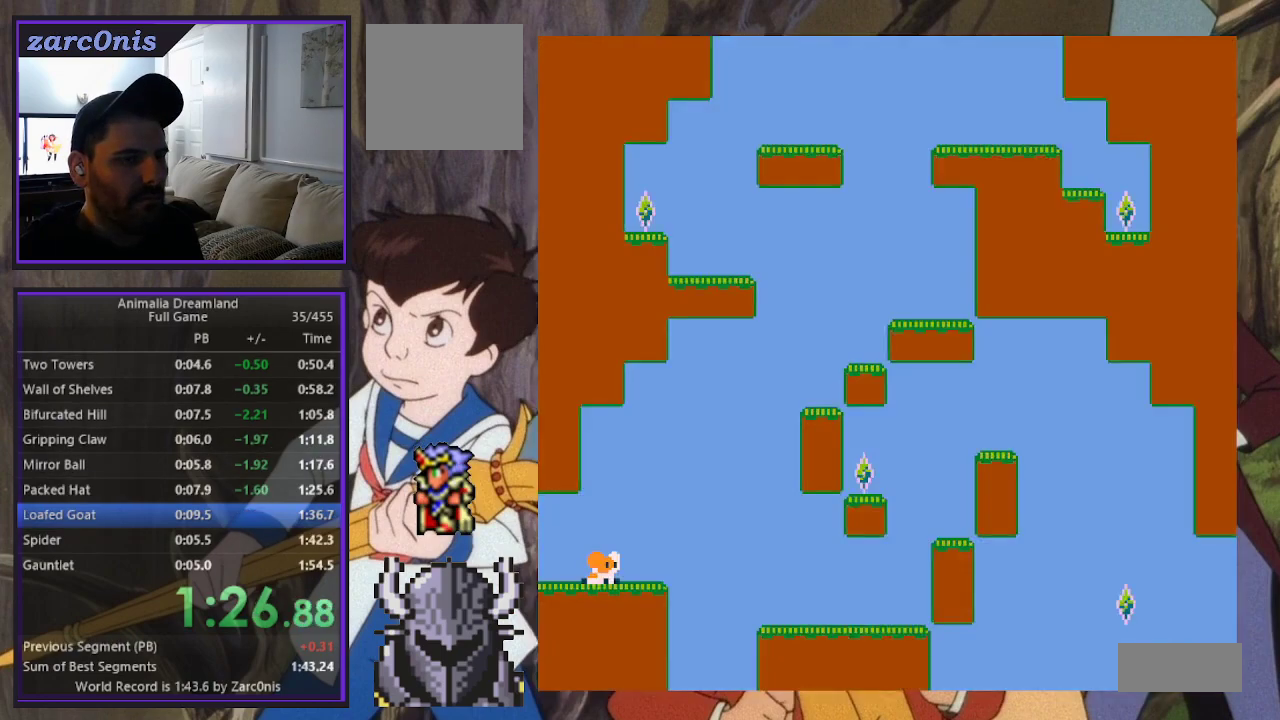
{"buttons": ["B", "DPAD_RIGHT"], "events": [[317, "B", "down"]]}
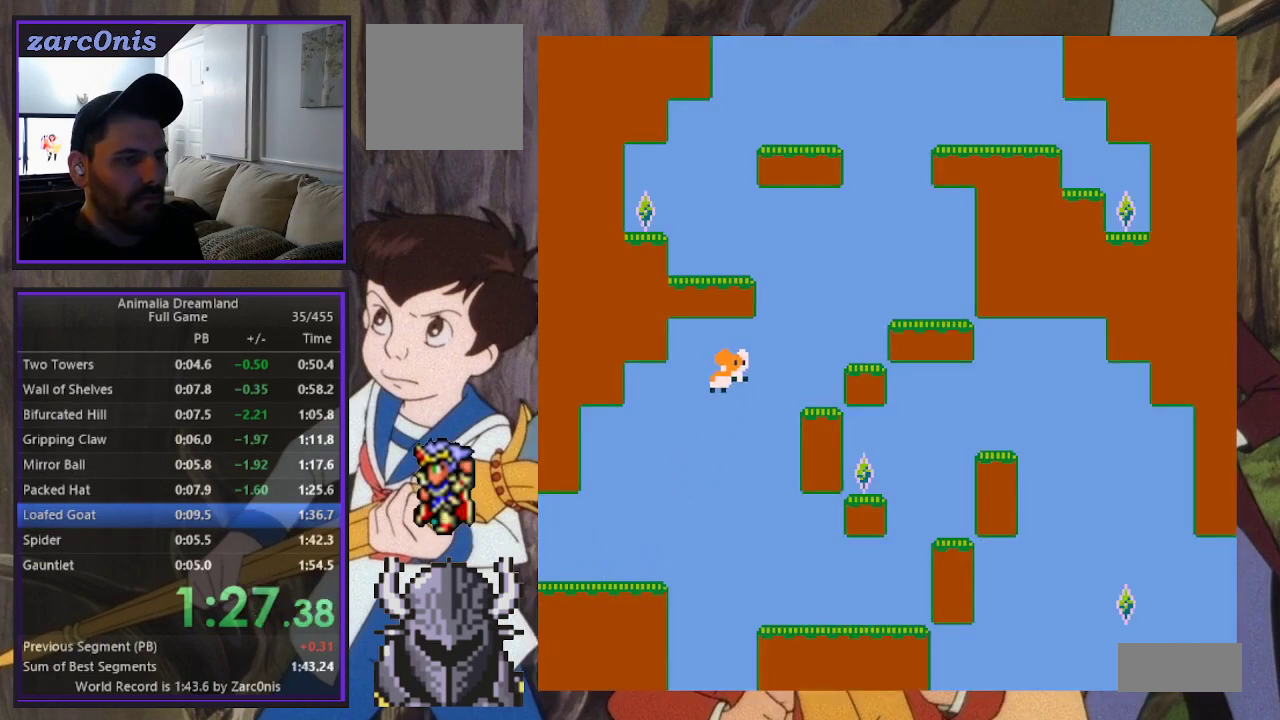
{"buttons": ["B", "DPAD_UP", "DPAD_LEFT"], "events": [[150, "B", "up"], [267, "DPAD_RIGHT", "up"], [267, "DPAD_UP", "down"], [300, "DPAD_LEFT", "down"], [417, "B", "down"]]}
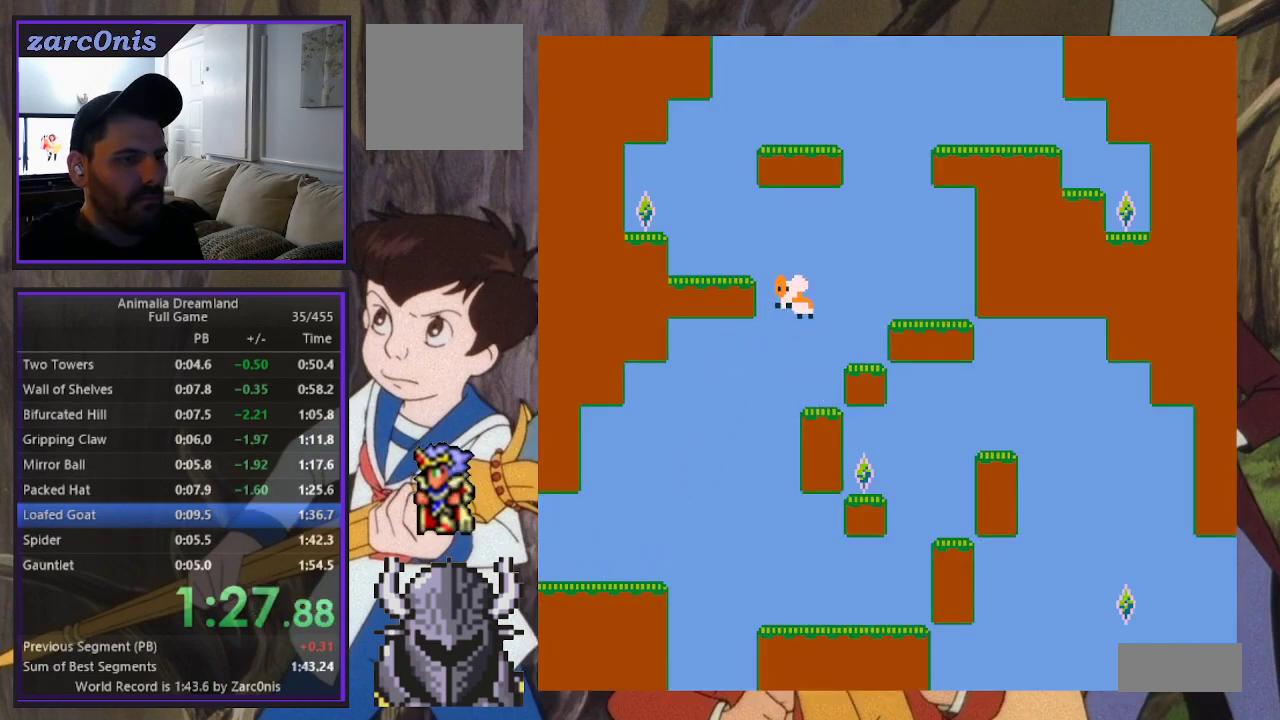
{"buttons": ["DPAD_LEFT"], "events": [[117, "B", "up"], [350, "B", "down"], [417, "B", "up"], [433, "DPAD_UP", "up"]]}
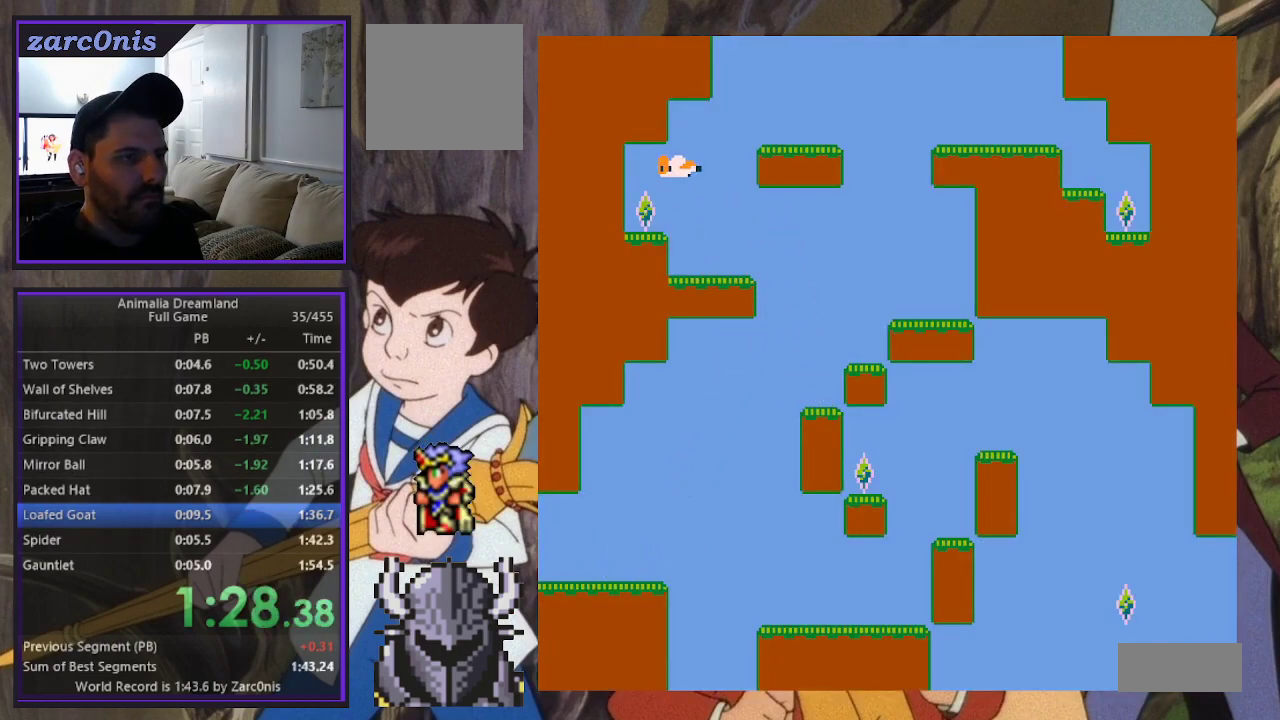
{"buttons": ["DPAD_RIGHT"], "events": [[167, "DPAD_UP", "down"], [217, "DPAD_LEFT", "up"], [233, "DPAD_RIGHT", "down"], [233, "DPAD_UP", "up"]]}
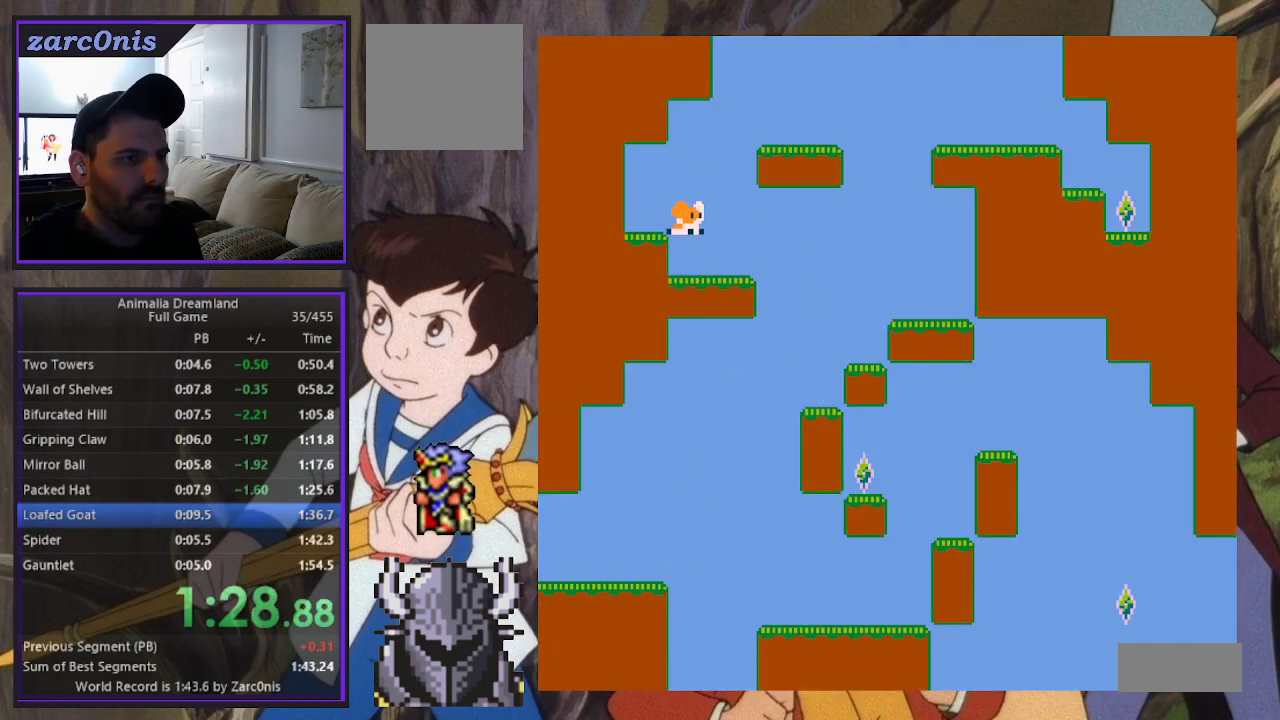
{"buttons": ["DPAD_RIGHT"], "events": []}
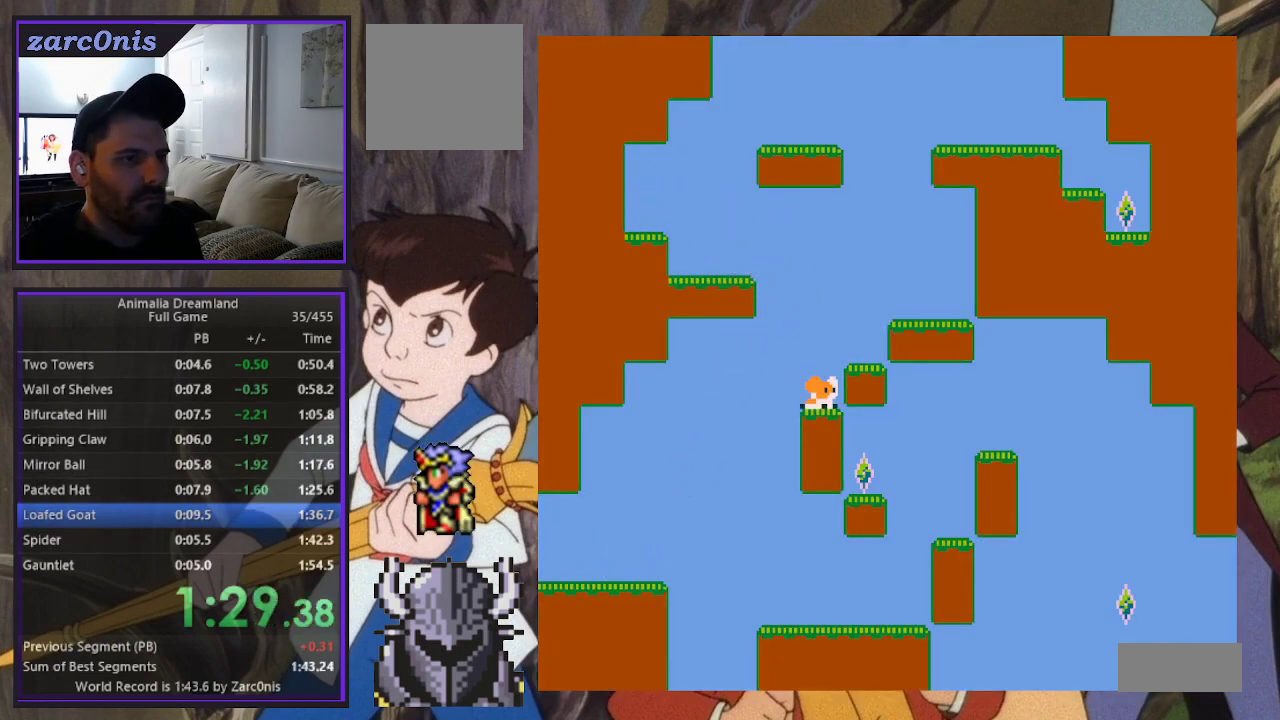
{"buttons": [], "events": [[67, "DPAD_RIGHT", "up"], [133, "B", "down"], [183, "DPAD_RIGHT", "down"], [217, "B", "up"], [383, "DPAD_RIGHT", "up"]]}
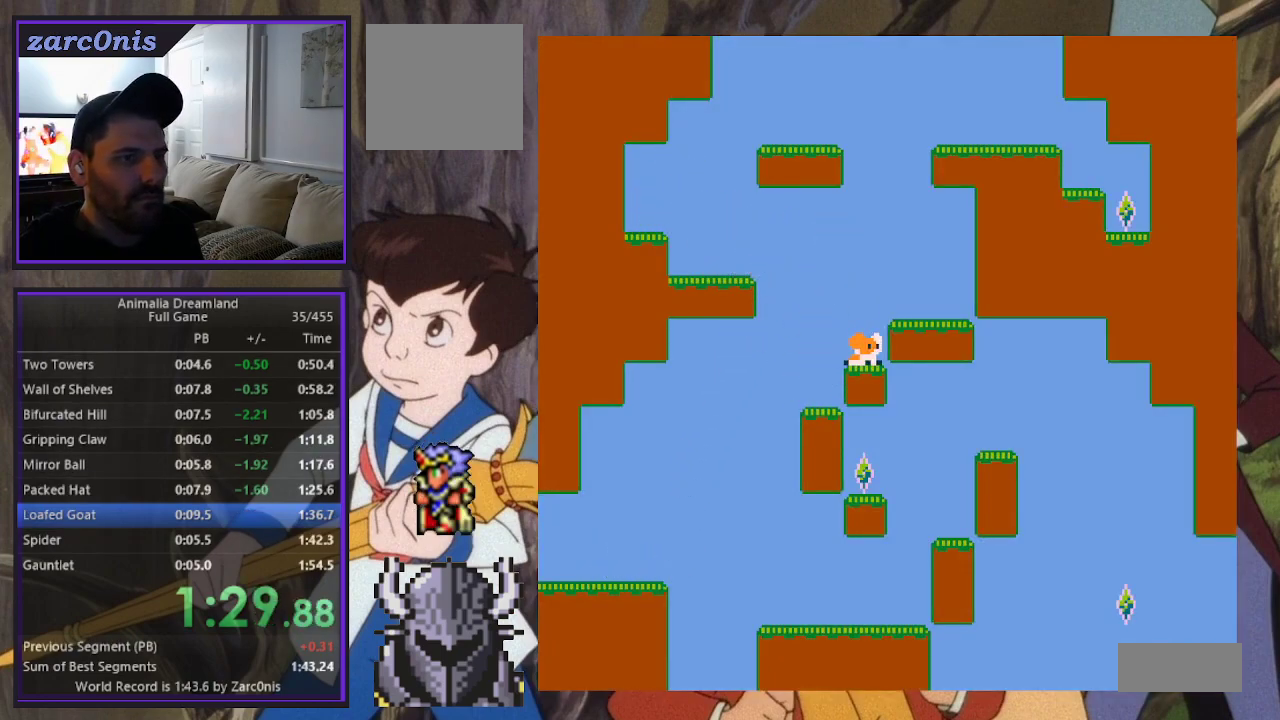
{"buttons": ["DPAD_RIGHT"], "events": [[17, "B", "down"], [50, "DPAD_RIGHT", "down"], [67, "DPAD_UP", "down"], [350, "B", "up"], [483, "DPAD_UP", "up"]]}
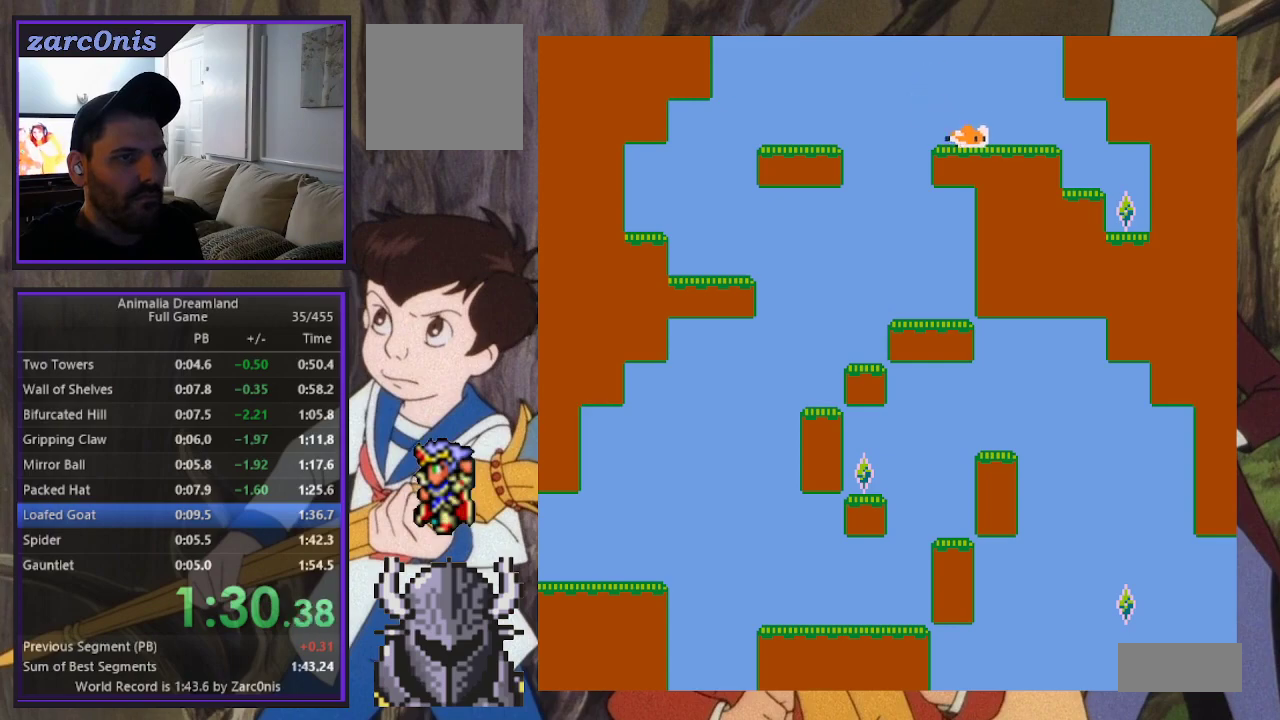
{"buttons": ["DPAD_RIGHT"], "events": []}
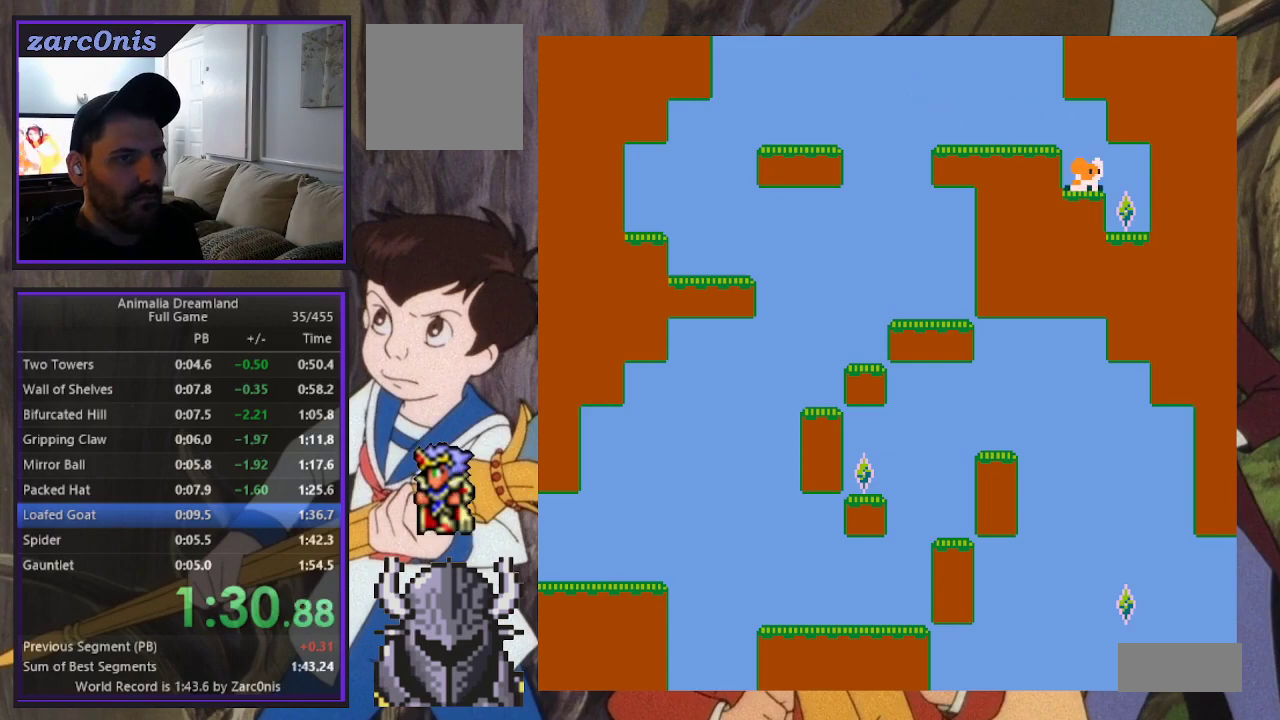
{"buttons": ["DPAD_UP", "DPAD_LEFT"], "events": [[150, "DPAD_UP", "down"], [167, "DPAD_RIGHT", "up"], [200, "DPAD_LEFT", "down"], [217, "DPAD_UP", "up"], [333, "DPAD_UP", "down"], [367, "B", "down"], [367, "DPAD_UP", "up"], [433, "DPAD_UP", "down"], [500, "B", "up"]]}
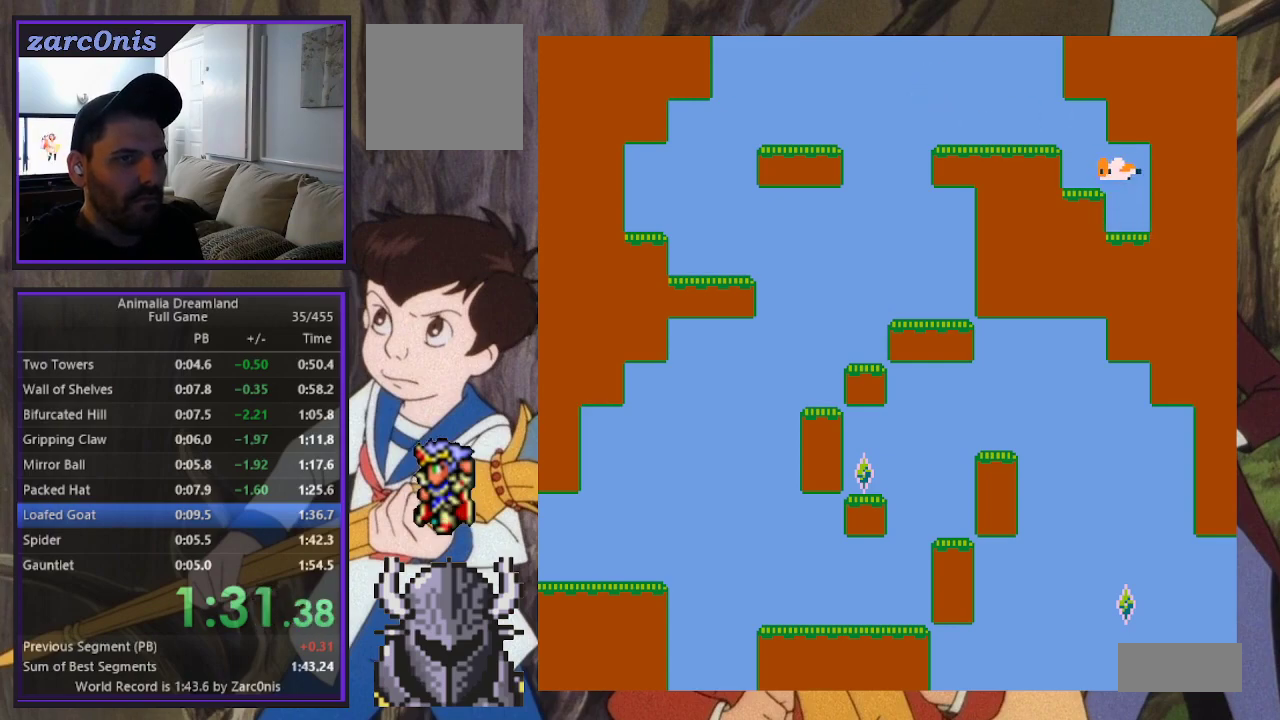
{"buttons": ["DPAD_UP", "DPAD_LEFT"], "events": [[200, "B", "down"], [350, "B", "up"]]}
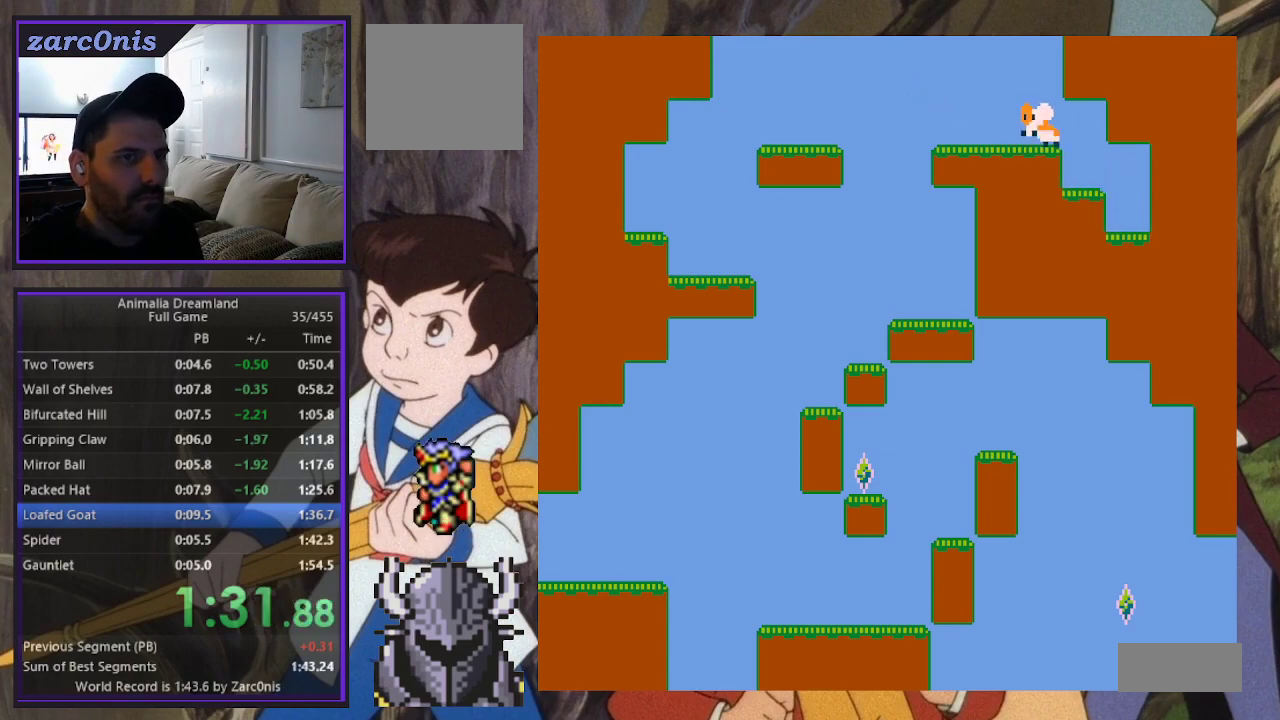
{"buttons": ["DPAD_UP"], "events": [[317, "DPAD_UP", "up"], [467, "DPAD_UP", "down"], [500, "DPAD_LEFT", "up"]]}
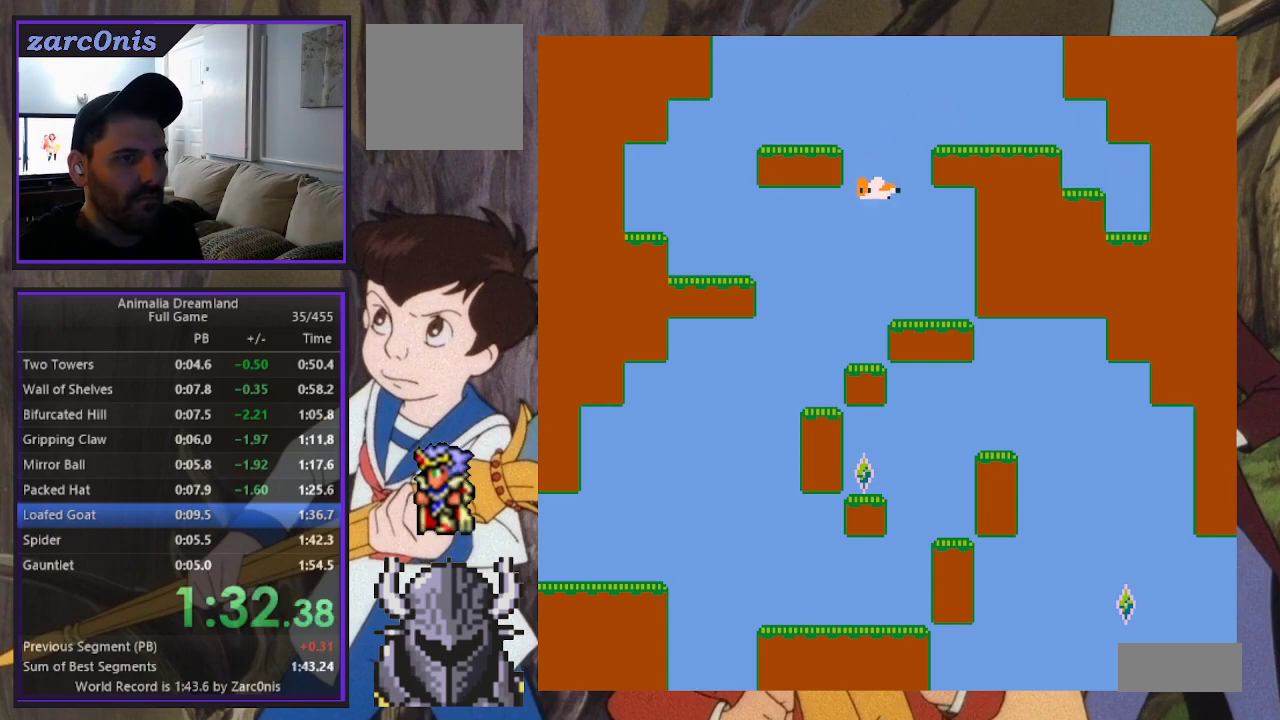
{"buttons": ["DPAD_RIGHT"], "events": [[17, "DPAD_RIGHT", "down"], [17, "DPAD_UP", "up"], [117, "DPAD_RIGHT", "up"], [117, "DPAD_UP", "down"], [133, "DPAD_LEFT", "down"], [167, "DPAD_UP", "up"], [283, "DPAD_LEFT", "up"], [333, "DPAD_RIGHT", "down"]]}
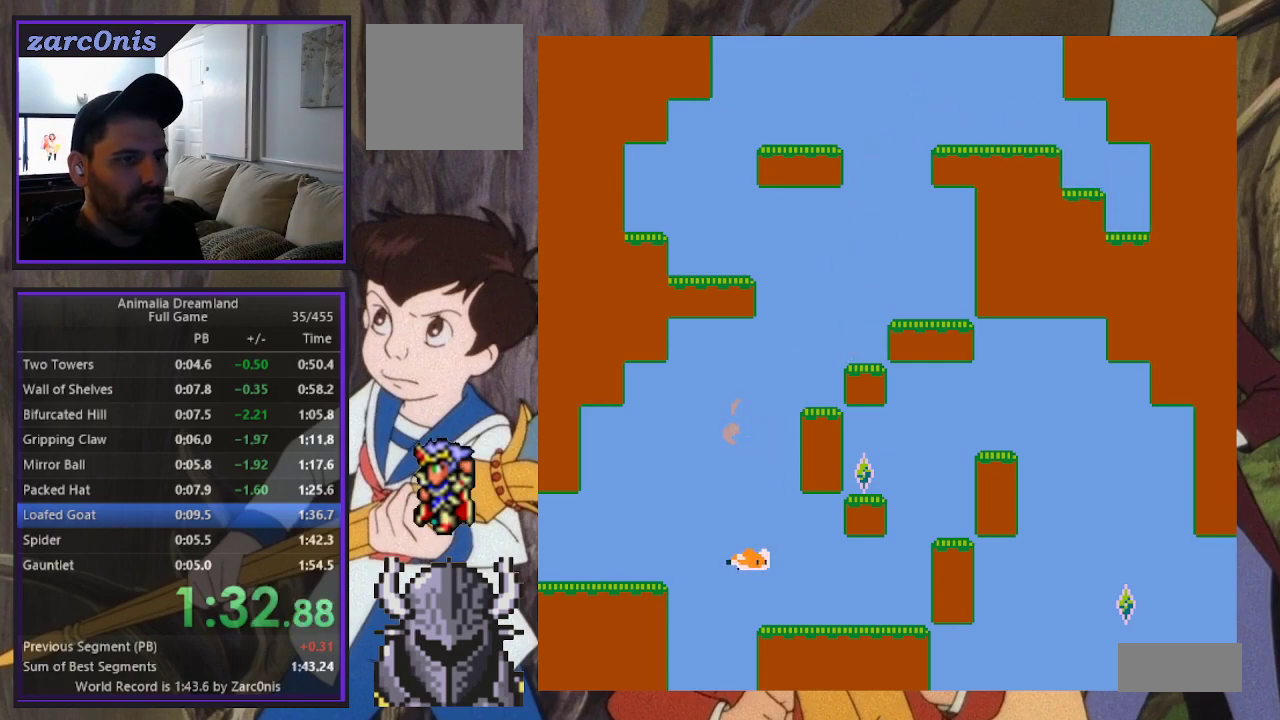
{"buttons": ["DPAD_RIGHT"], "events": []}
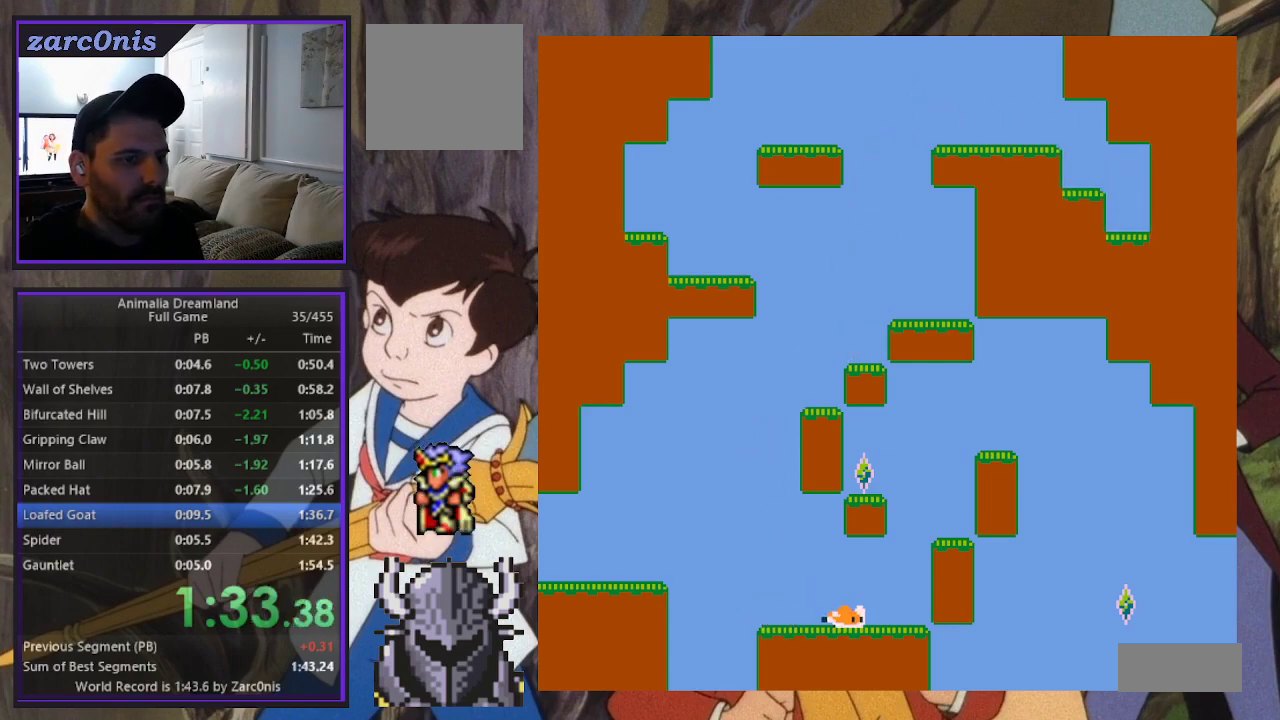
{"buttons": ["B", "DPAD_LEFT"], "events": [[233, "DPAD_RIGHT", "up"], [300, "B", "down"], [367, "DPAD_LEFT", "down"]]}
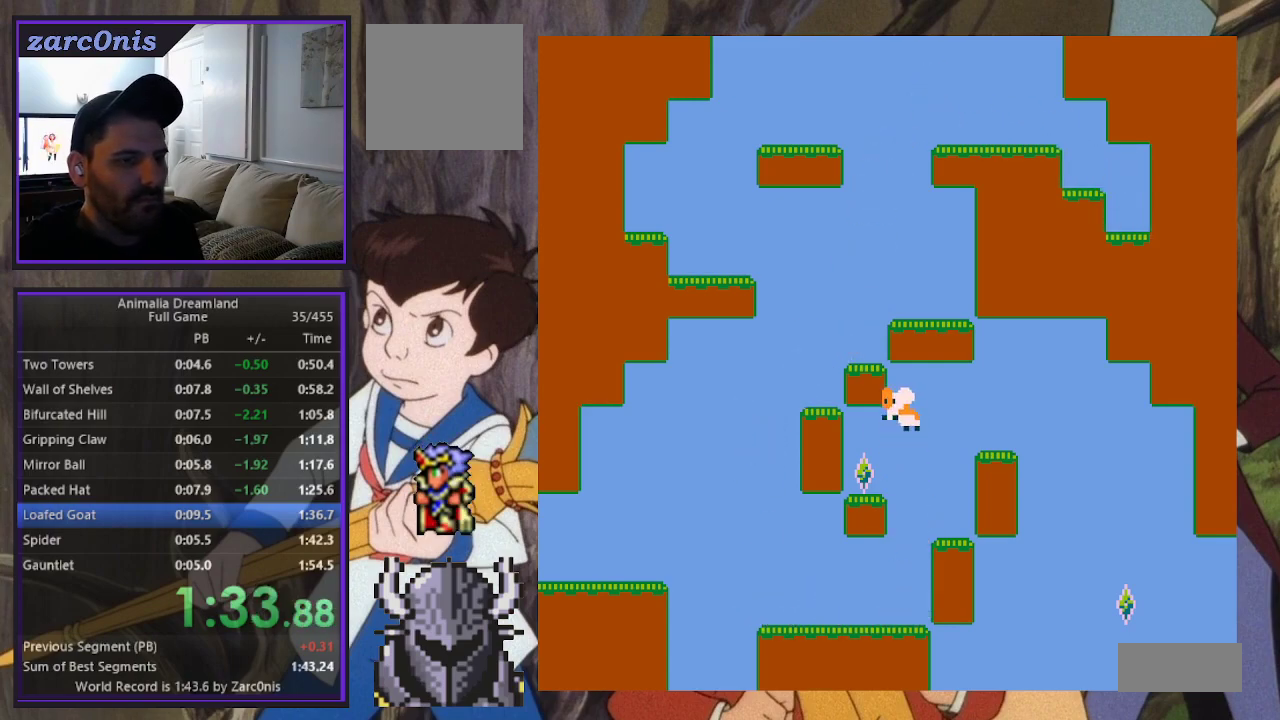
{"buttons": ["DPAD_RIGHT"], "events": [[17, "B", "up"], [183, "DPAD_UP", "down"], [200, "DPAD_LEFT", "up"], [200, "DPAD_RIGHT", "down"], [200, "DPAD_UP", "up"]]}
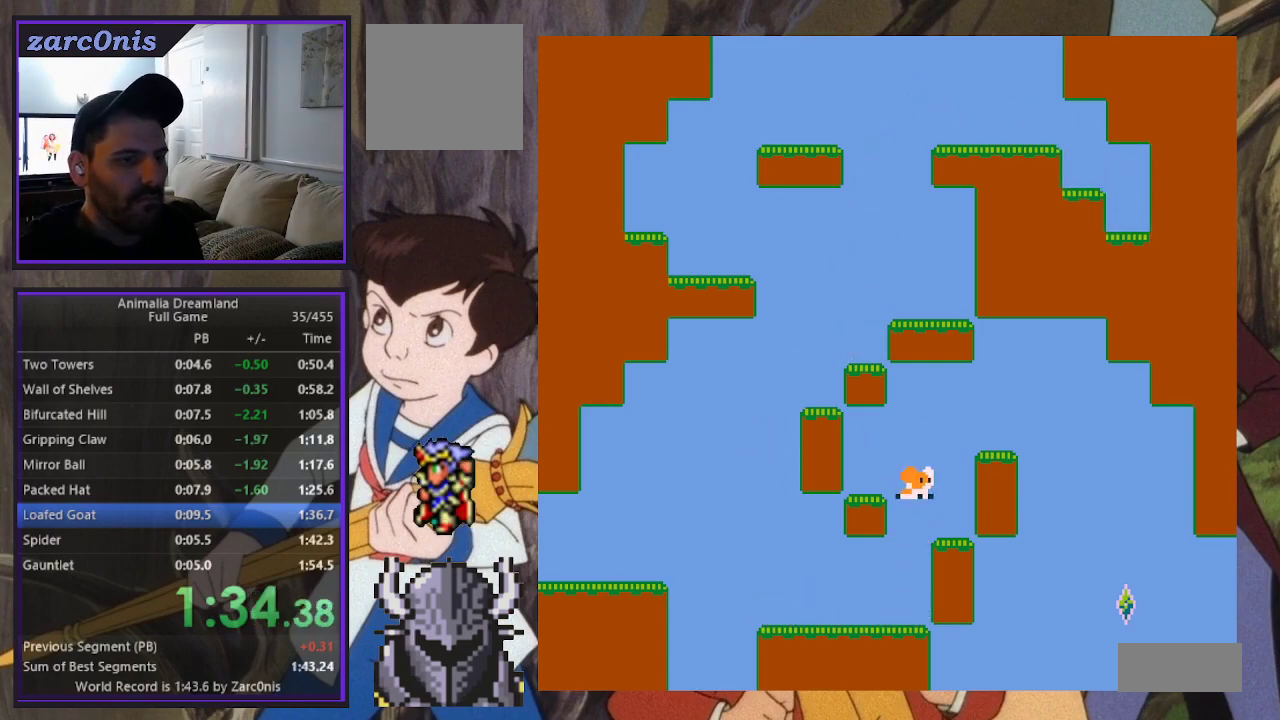
{"buttons": ["B", "DPAD_RIGHT"], "events": [[133, "B", "down"], [267, "B", "up"], [500, "B", "down"]]}
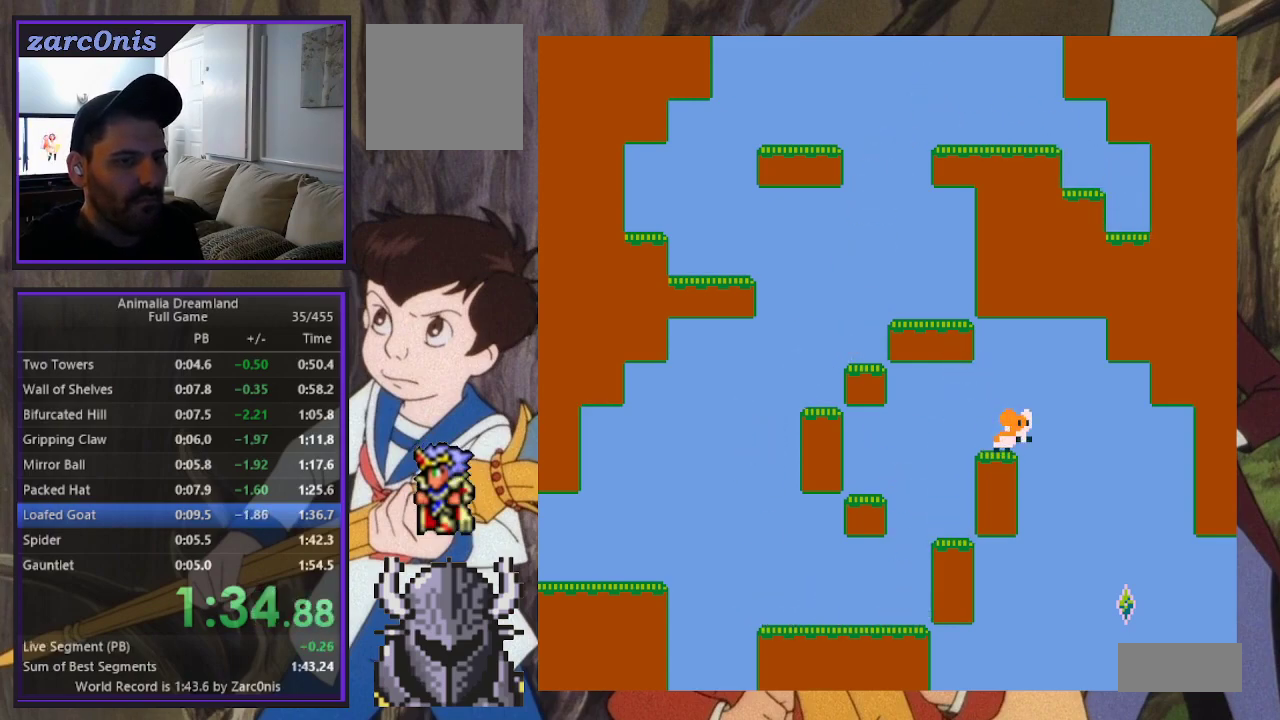
{"buttons": ["DPAD_RIGHT"], "events": [[83, "B", "up"], [283, "R2", "down"], [467, "R2", "up"]]}
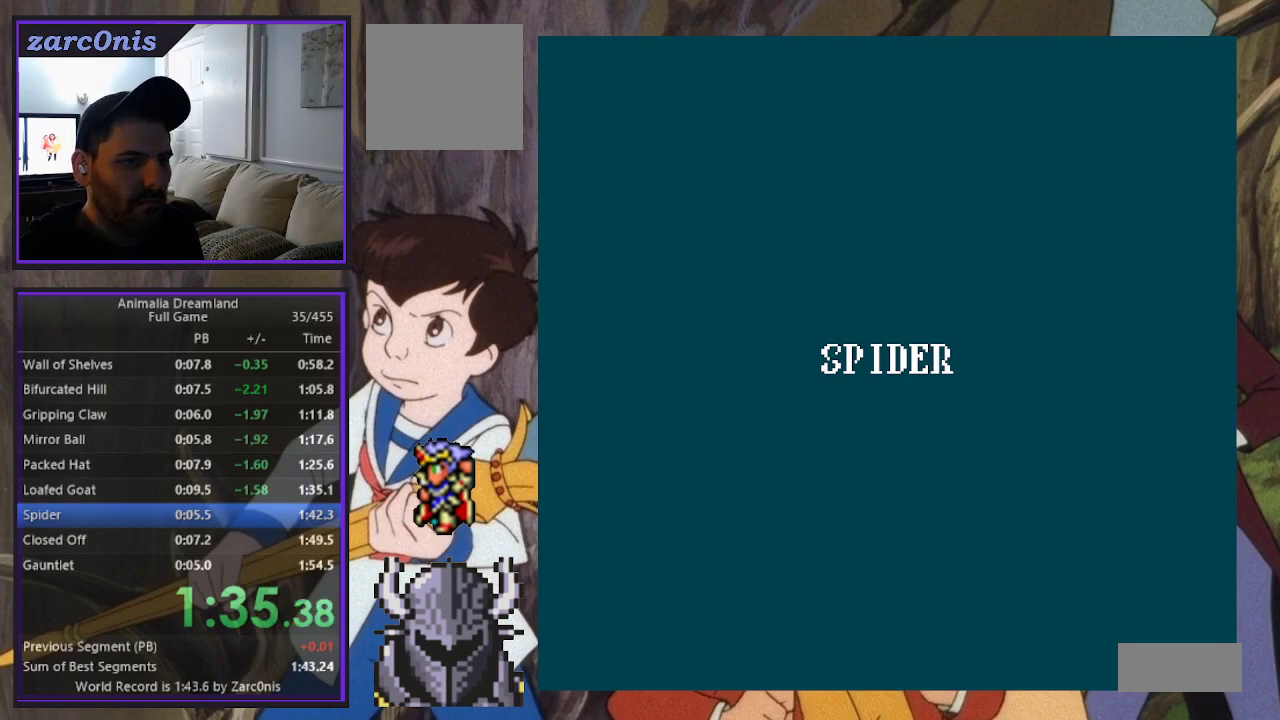
{"buttons": ["DPAD_LEFT"], "events": [[33, "DPAD_RIGHT", "up"], [33, "DPAD_UP", "down"], [83, "DPAD_LEFT", "down"], [83, "DPAD_UP", "up"]]}
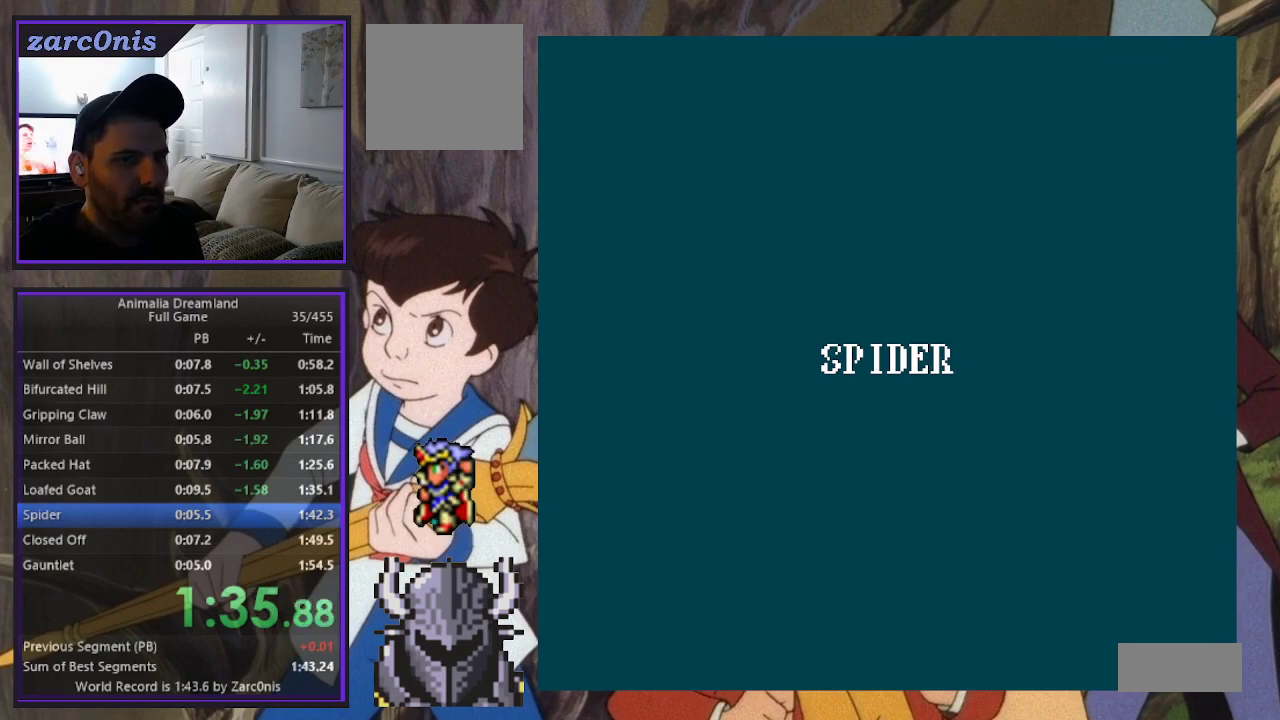
{"buttons": ["DPAD_UP", "DPAD_LEFT"], "events": [[67, "DPAD_UP", "down"]]}
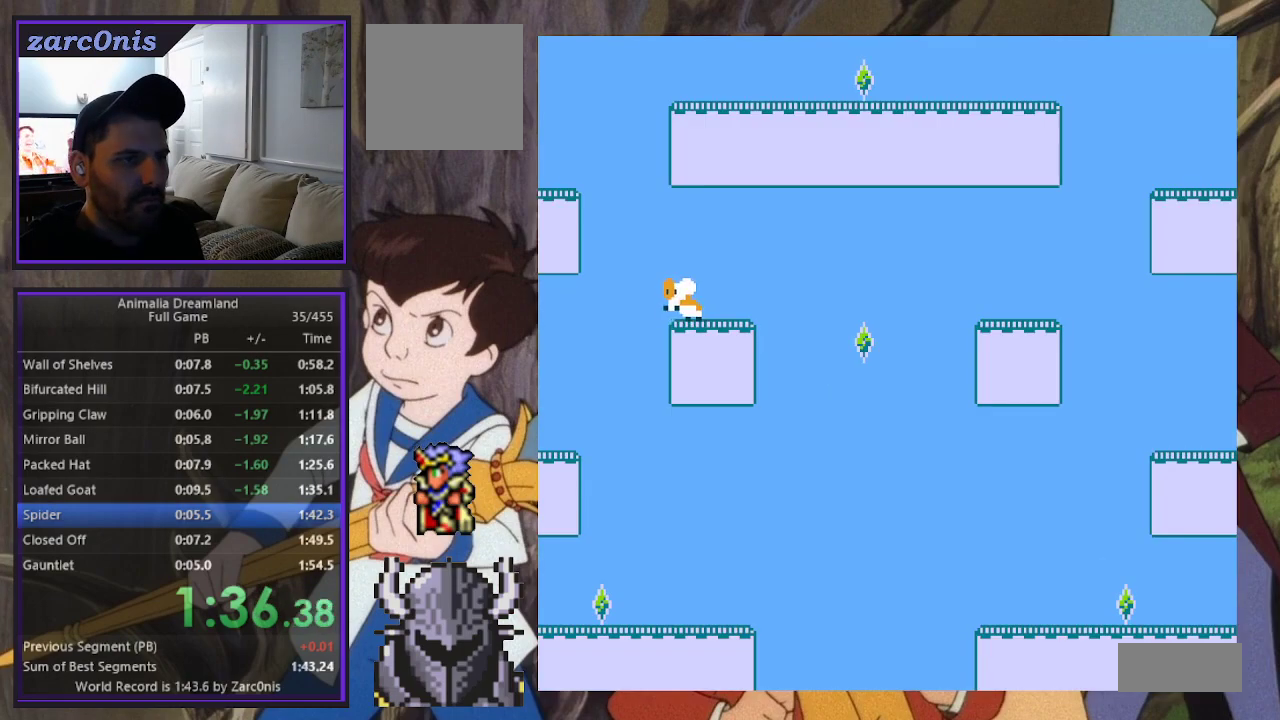
{"buttons": ["DPAD_UP", "DPAD_LEFT"], "events": [[150, "B", "down"], [317, "DPAD_UP", "up"], [417, "B", "up"], [500, "DPAD_UP", "down"]]}
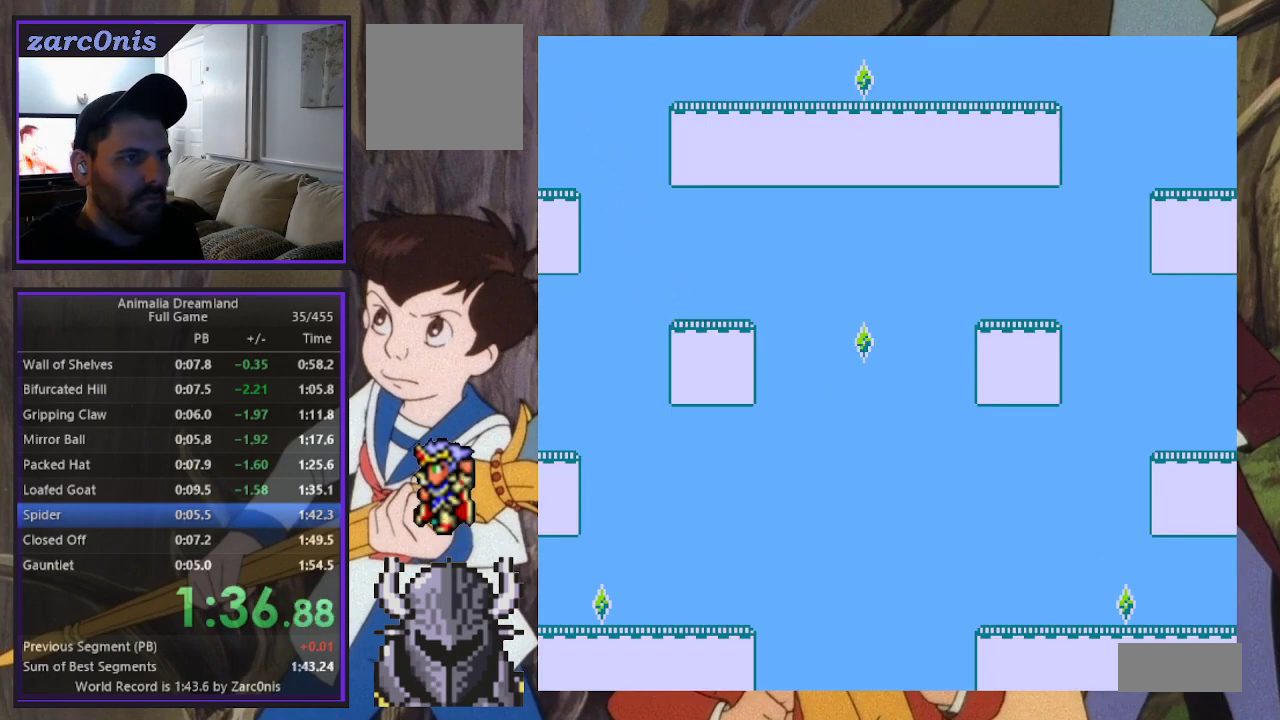
{"buttons": ["B", "DPAD_RIGHT"], "events": [[17, "DPAD_LEFT", "up"], [33, "DPAD_RIGHT", "down"], [33, "DPAD_UP", "up"], [300, "B", "down"]]}
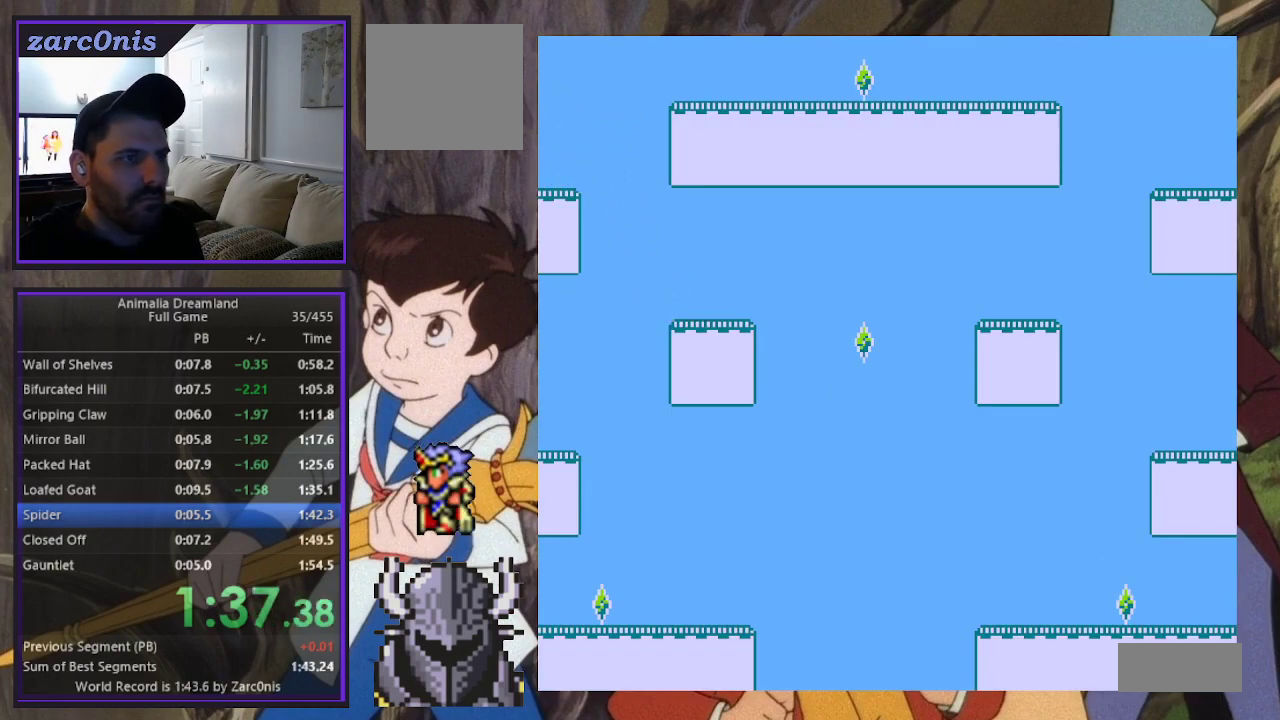
{"buttons": ["DPAD_RIGHT"], "events": [[33, "B", "up"]]}
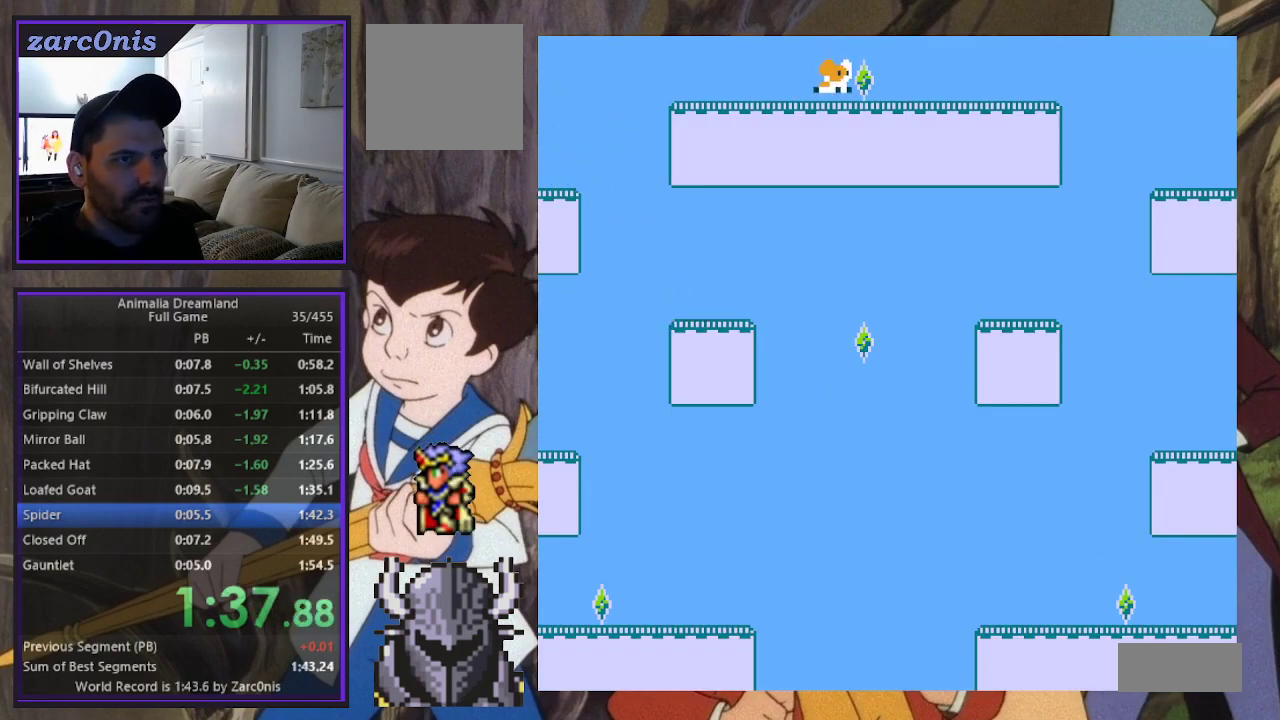
{"buttons": ["DPAD_RIGHT"], "events": []}
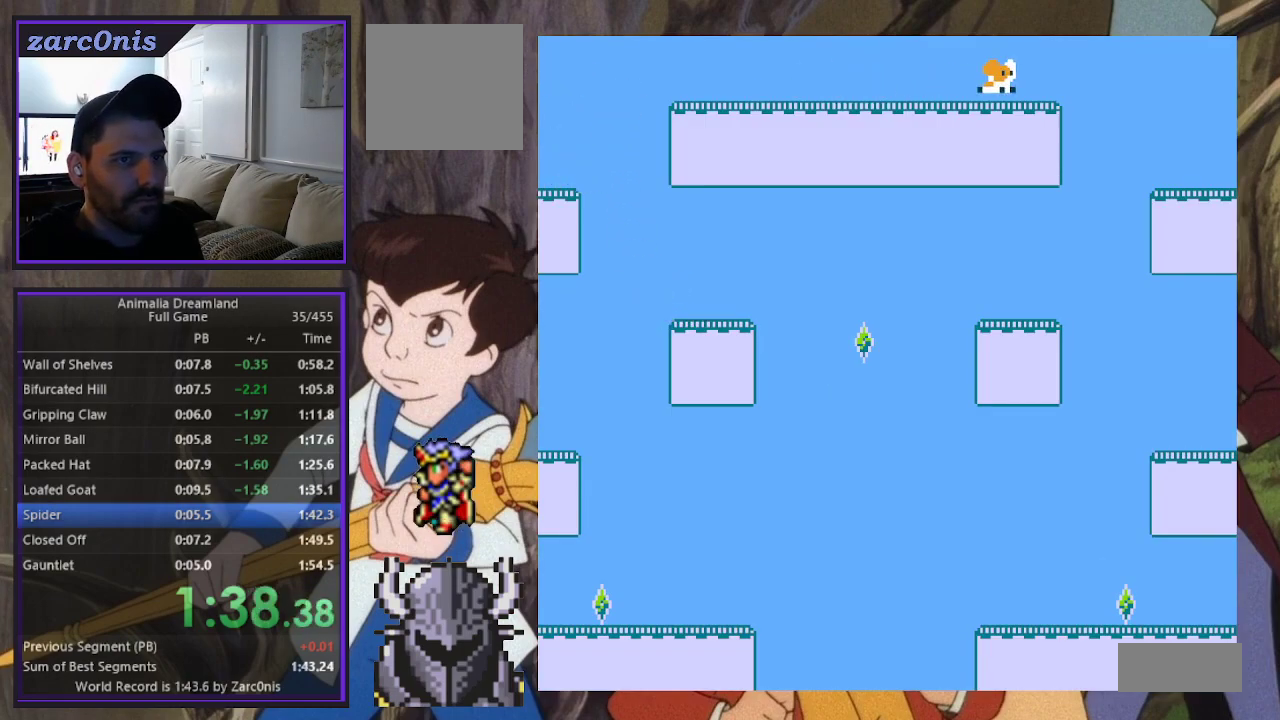
{"buttons": [], "events": [[200, "DPAD_LEFT", "down"], [200, "DPAD_RIGHT", "up"], [383, "DPAD_LEFT", "up"]]}
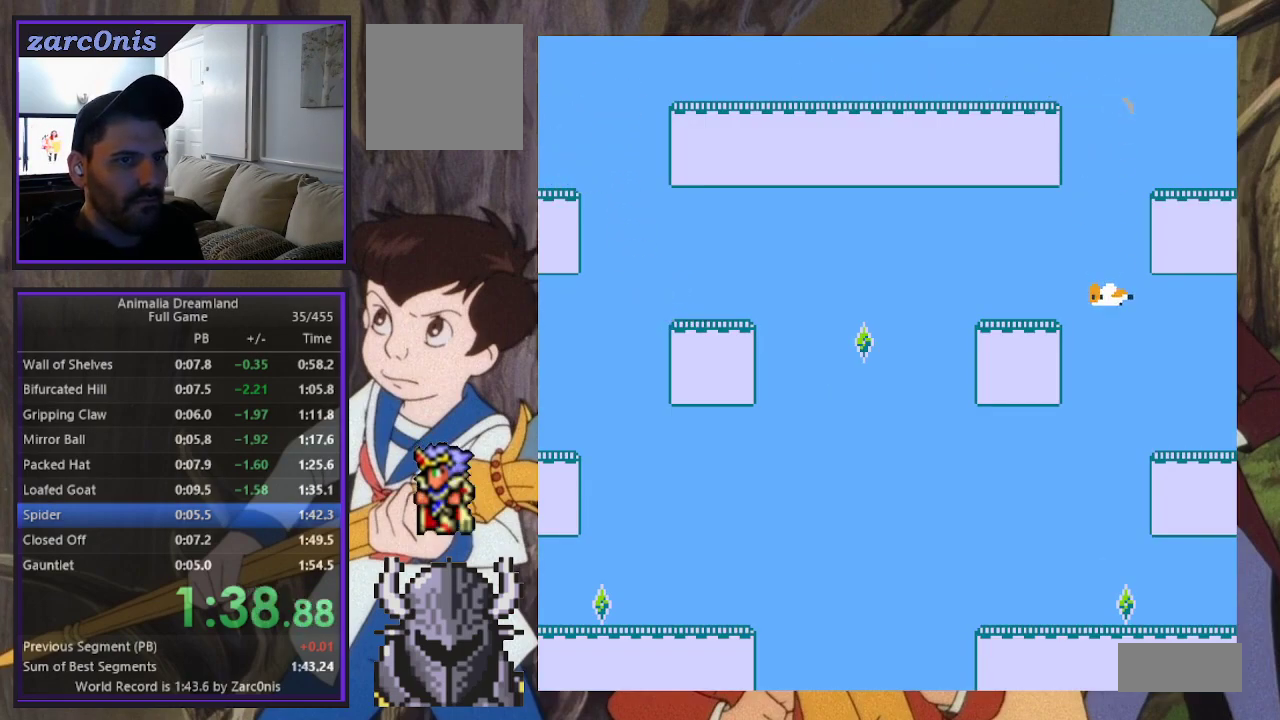
{"buttons": ["DPAD_UP", "DPAD_LEFT"], "events": [[183, "DPAD_LEFT", "down"], [317, "DPAD_UP", "down"]]}
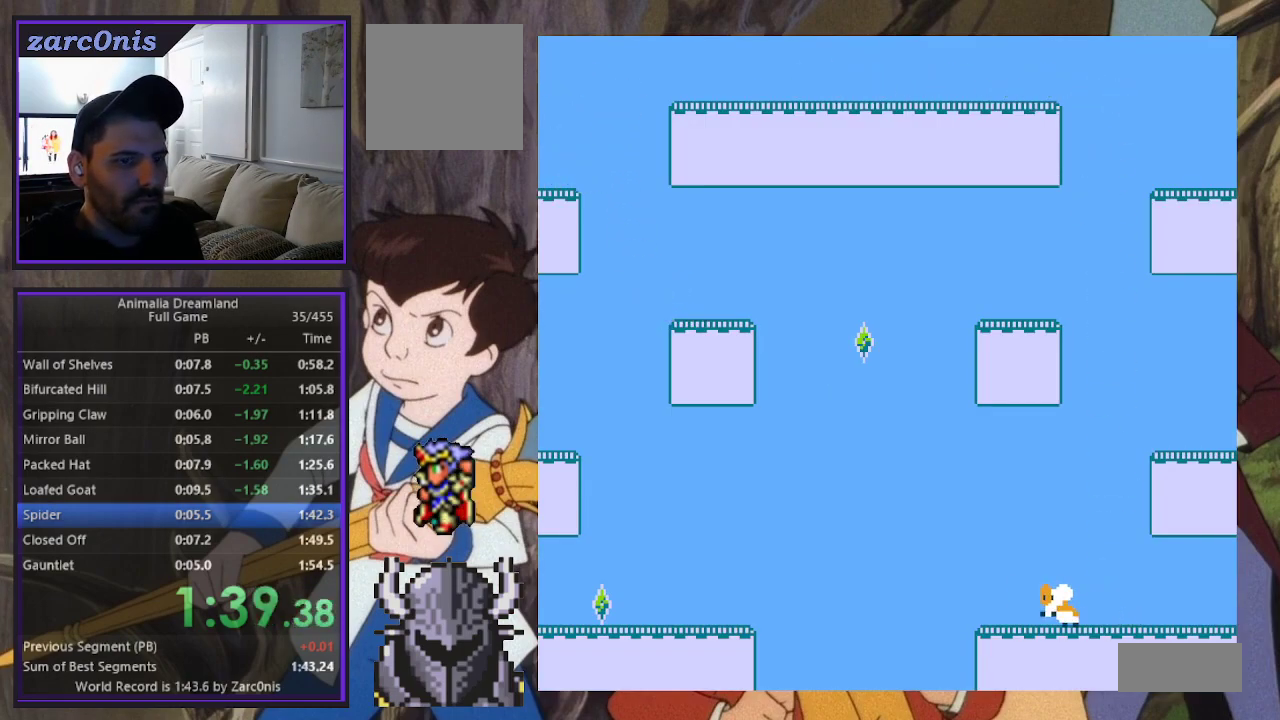
{"buttons": ["B", "DPAD_UP", "DPAD_LEFT"], "events": [[250, "B", "down"]]}